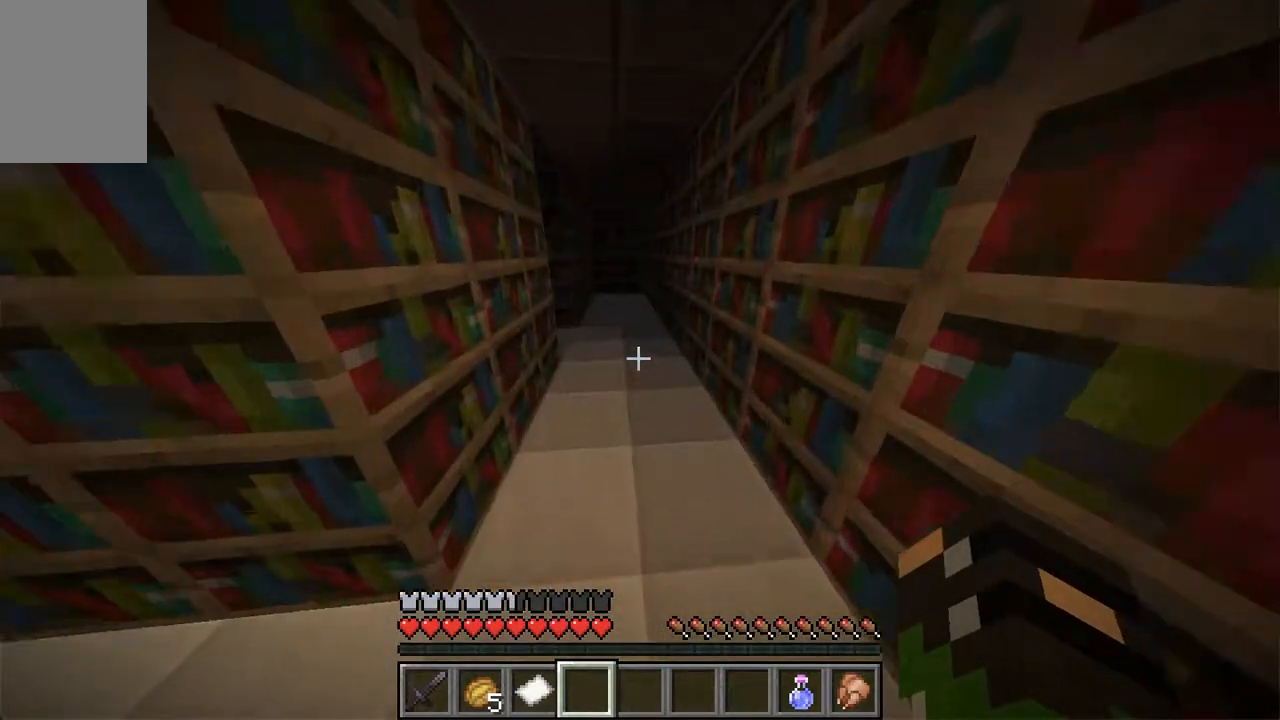
Gameplay with keyboard and mouse; each line is a JSON object with the keys and mouse buttons held at the frame after it. "events" lists presses ("down") and releases ("up") of "a", "d", "s", "space", "w", "mouse_left" and "mouse_right" between this image and that frame as [ms after this image, input, new state], when the widget could be followed in between. "mouse_left", "mouse_right" = the "left", "right" buttons of the "mouse" list. No other keys are recorded. Fast repeated clicks can show as one long hold. Mouse movement is not recorded.
{"keys": ["w"], "mouse": []}
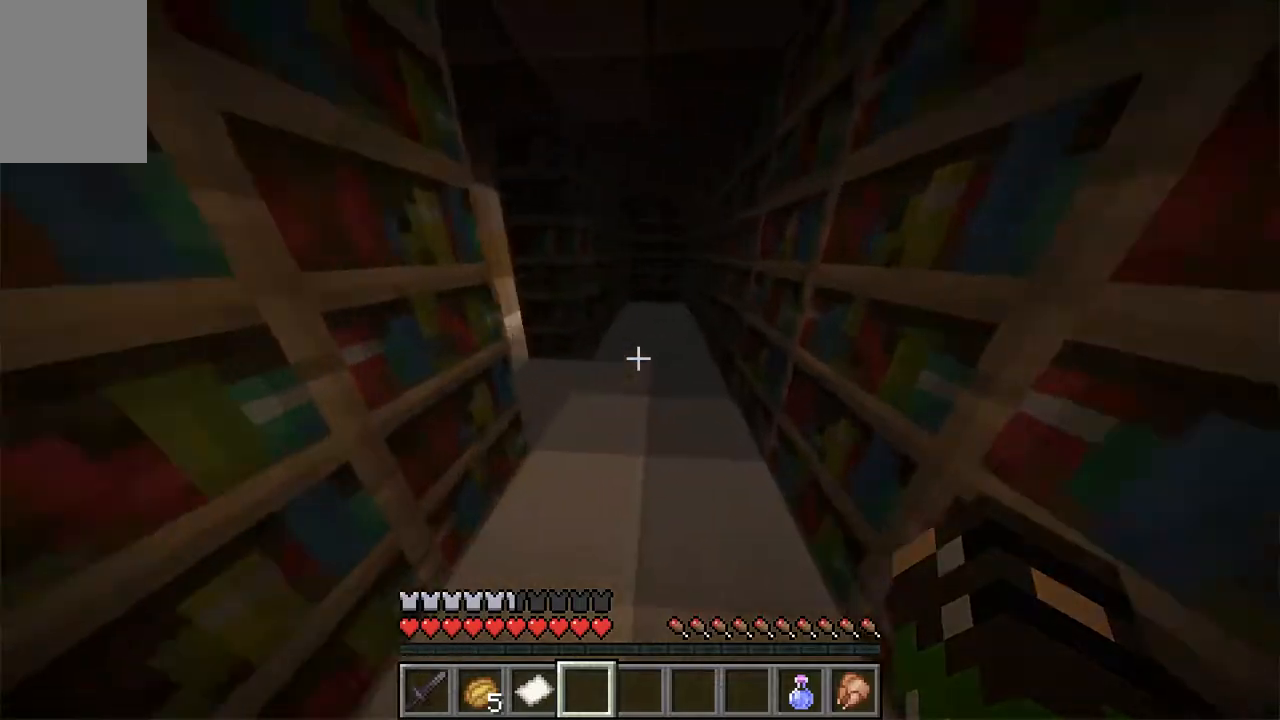
{"keys": ["a", "w"], "mouse": [], "events": [[402, "a", "down"]]}
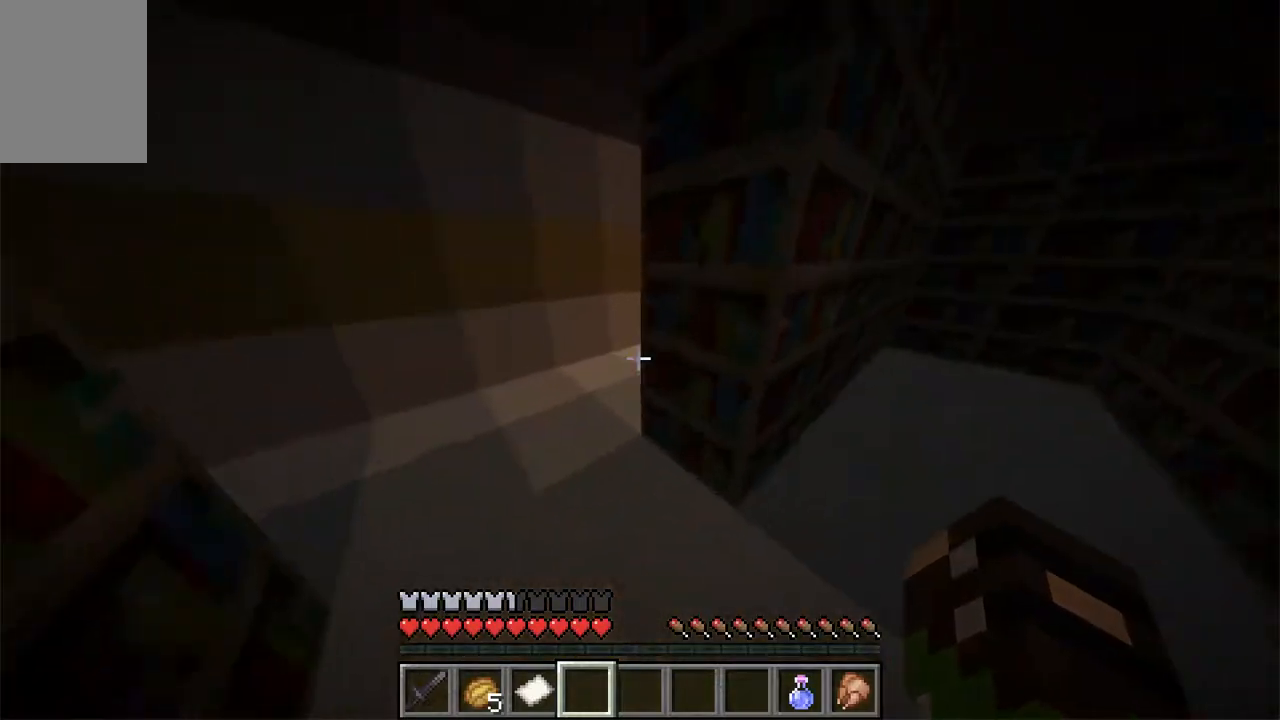
{"keys": ["w"], "mouse": [], "events": [[419, "a", "up"]]}
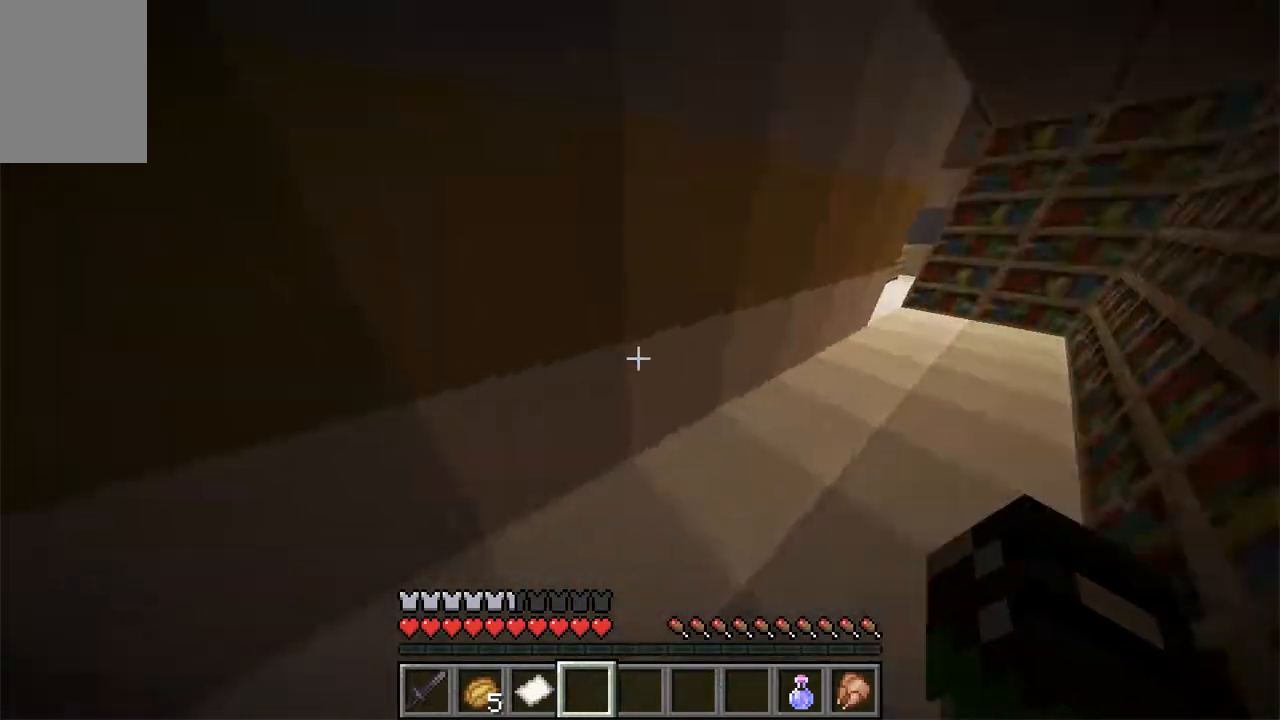
{"keys": ["d", "w"], "mouse": [], "events": [[34, "d", "down"], [117, "w", "up"], [352, "w", "down"]]}
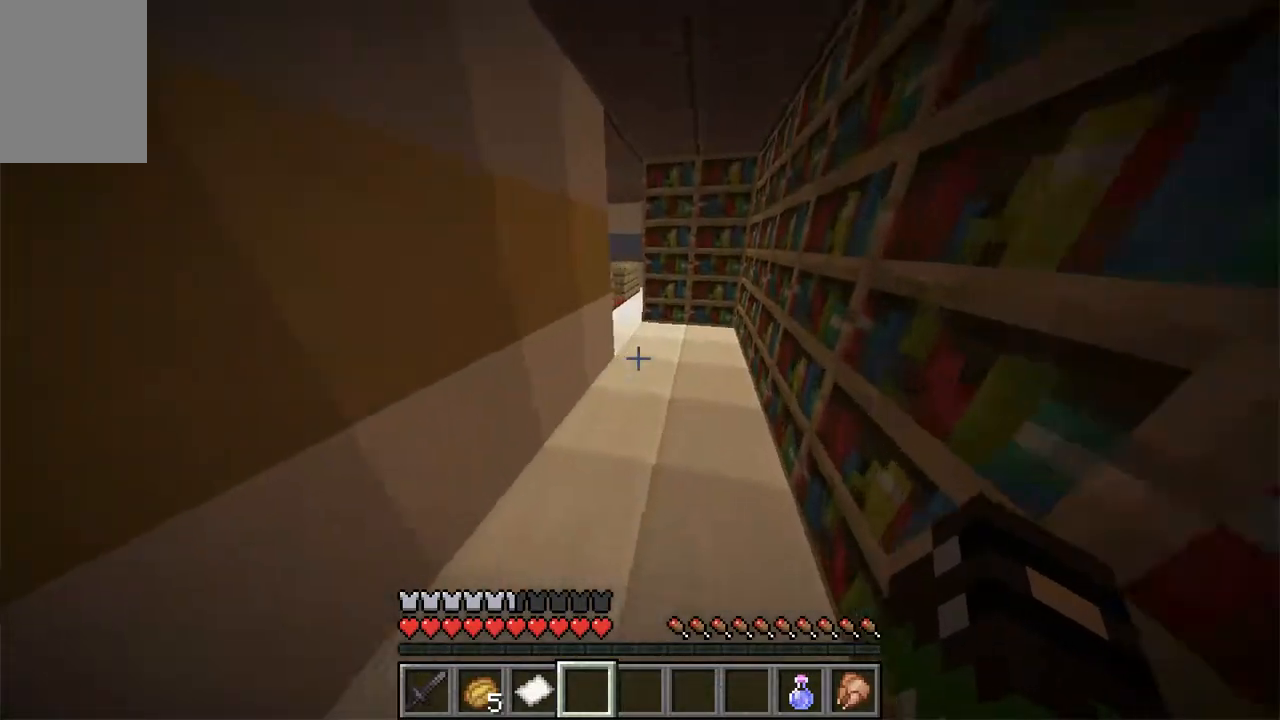
{"keys": ["w"], "mouse": [], "events": [[185, "d", "up"]]}
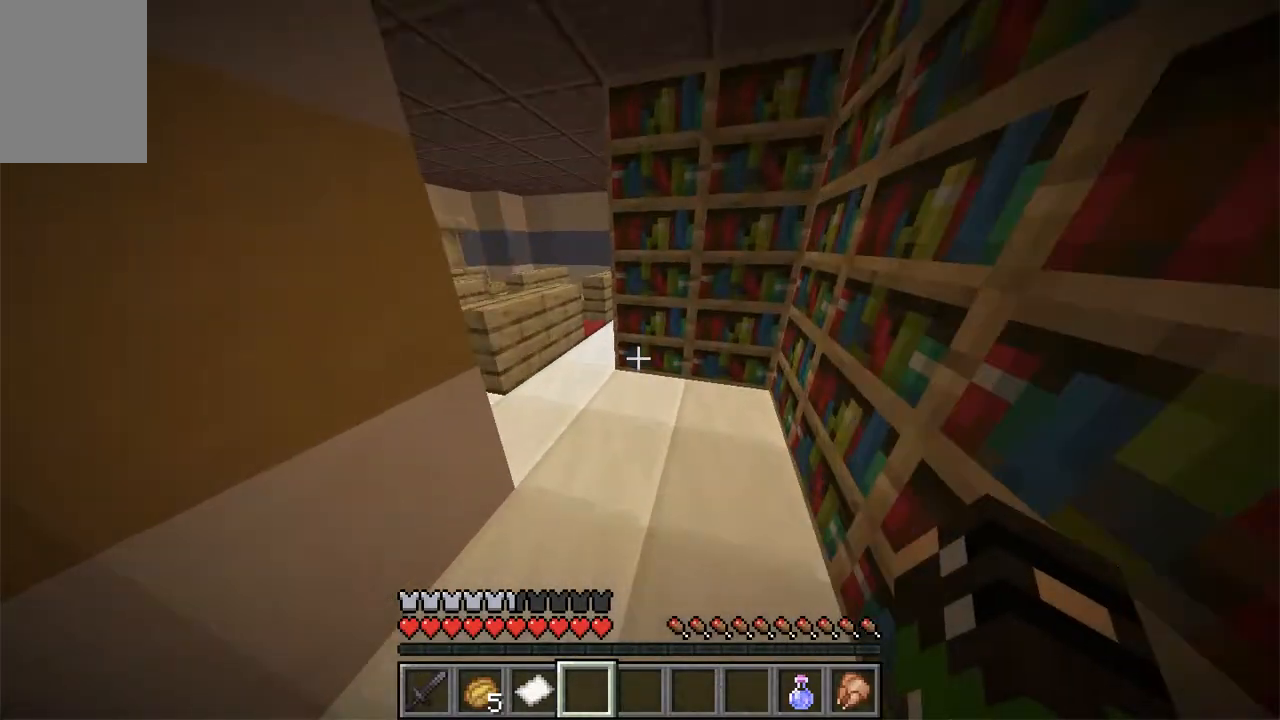
{"keys": ["w"], "mouse": [], "events": []}
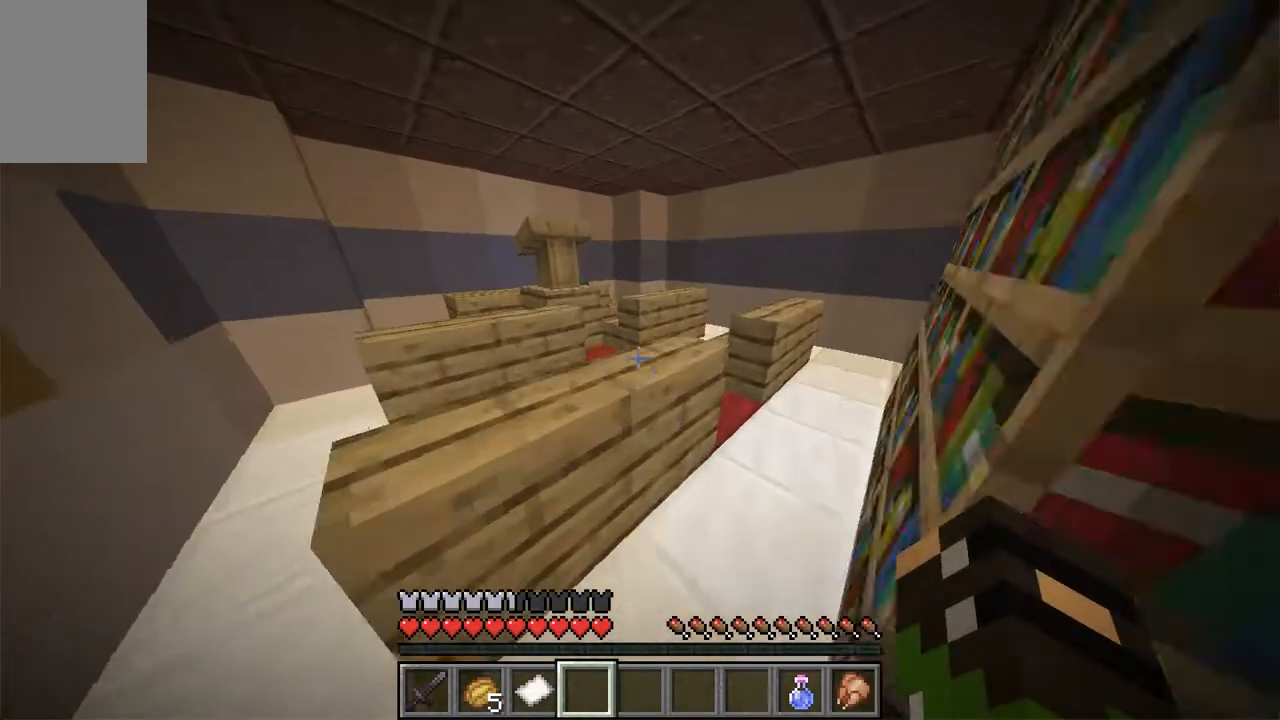
{"keys": ["d"], "mouse": [], "events": [[50, "d", "down"], [436, "w", "up"]]}
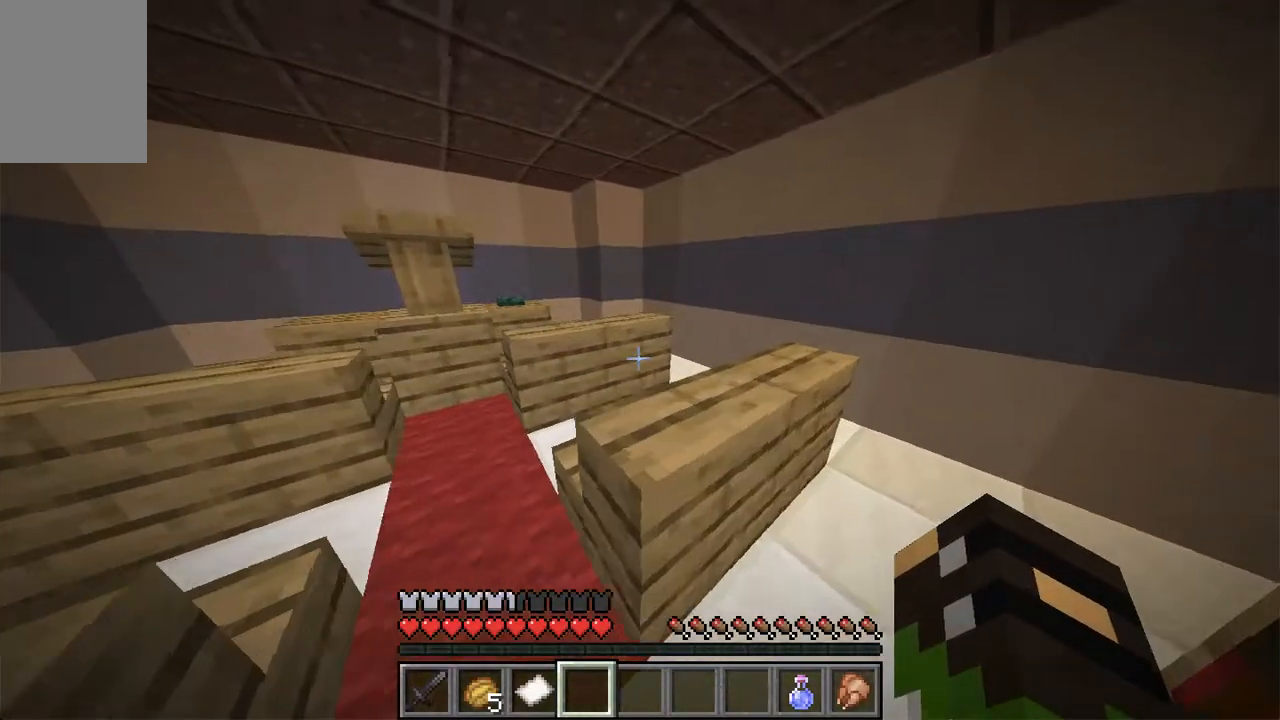
{"keys": ["d"], "mouse": [], "events": [[235, "w", "down"], [436, "w", "up"]]}
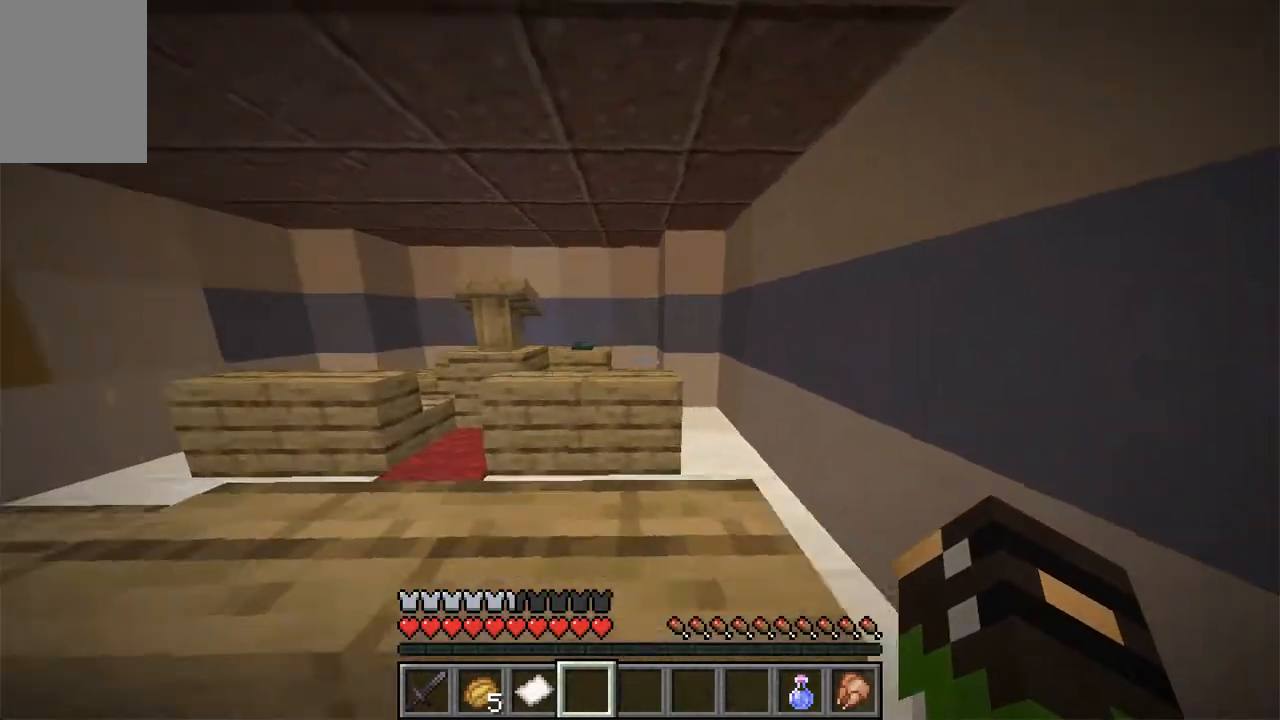
{"keys": ["w"], "mouse": [], "events": [[252, "w", "down"], [503, "d", "up"]]}
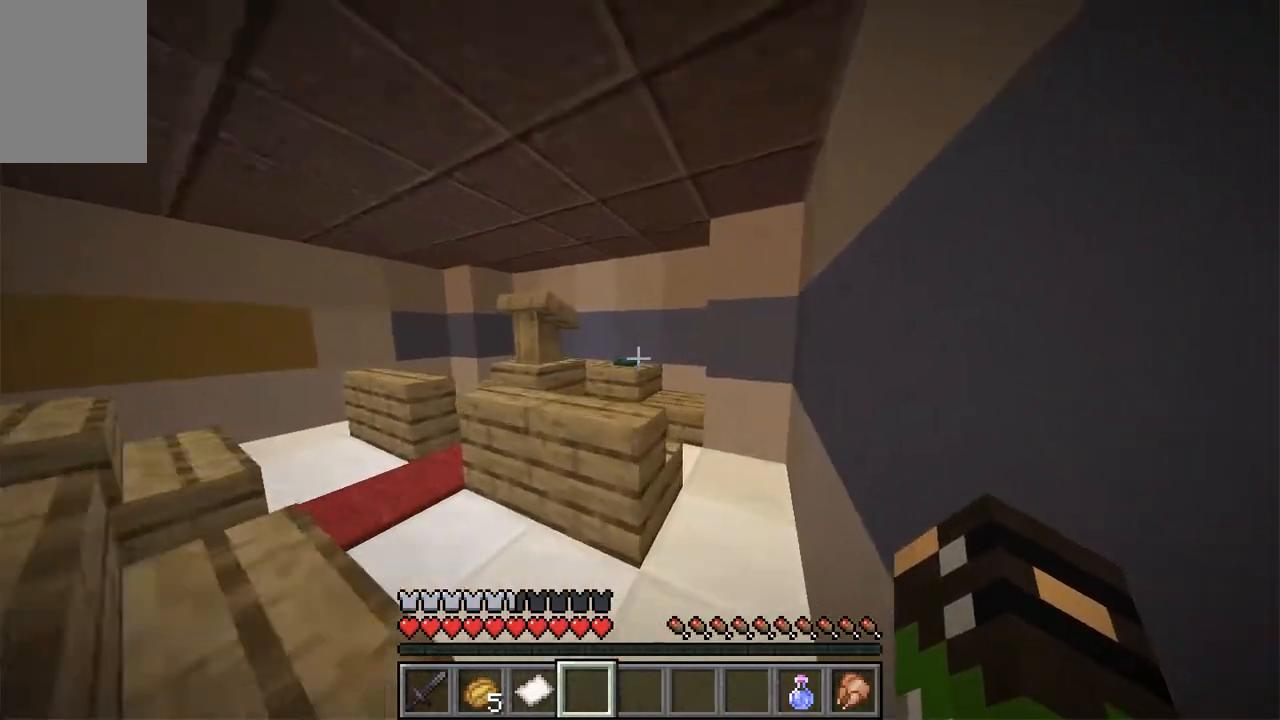
{"keys": [], "mouse": [], "events": [[201, "mouse_right", "down"], [252, "w", "up"], [436, "mouse_right", "up"]]}
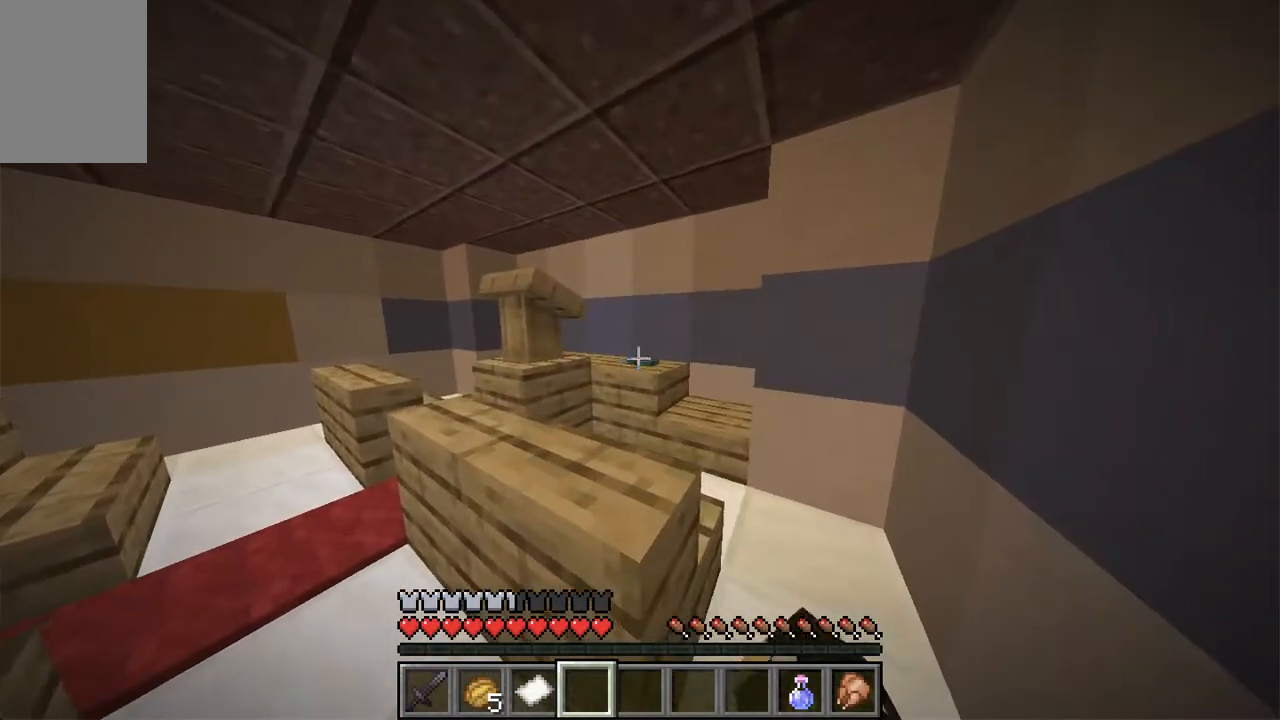
{"keys": ["a"], "mouse": [], "events": [[134, "a", "down"]]}
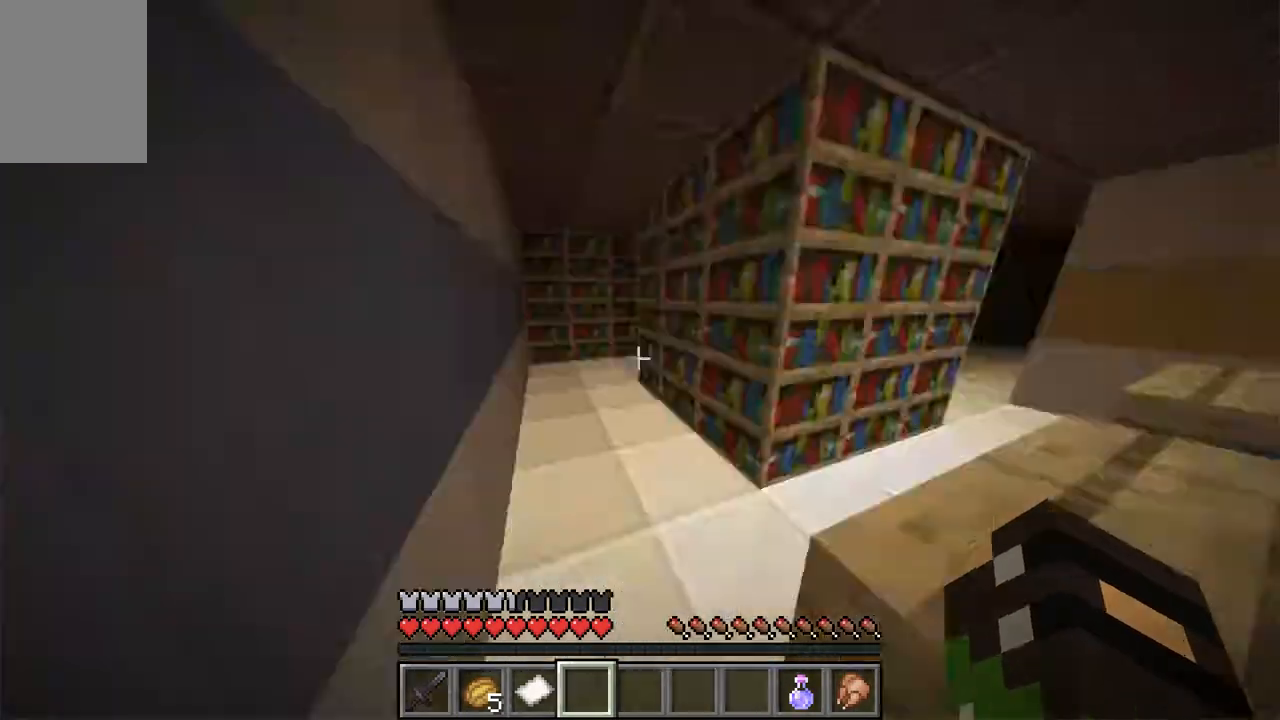
{"keys": ["w"], "mouse": [], "events": [[352, "w", "down"], [403, "a", "up"]]}
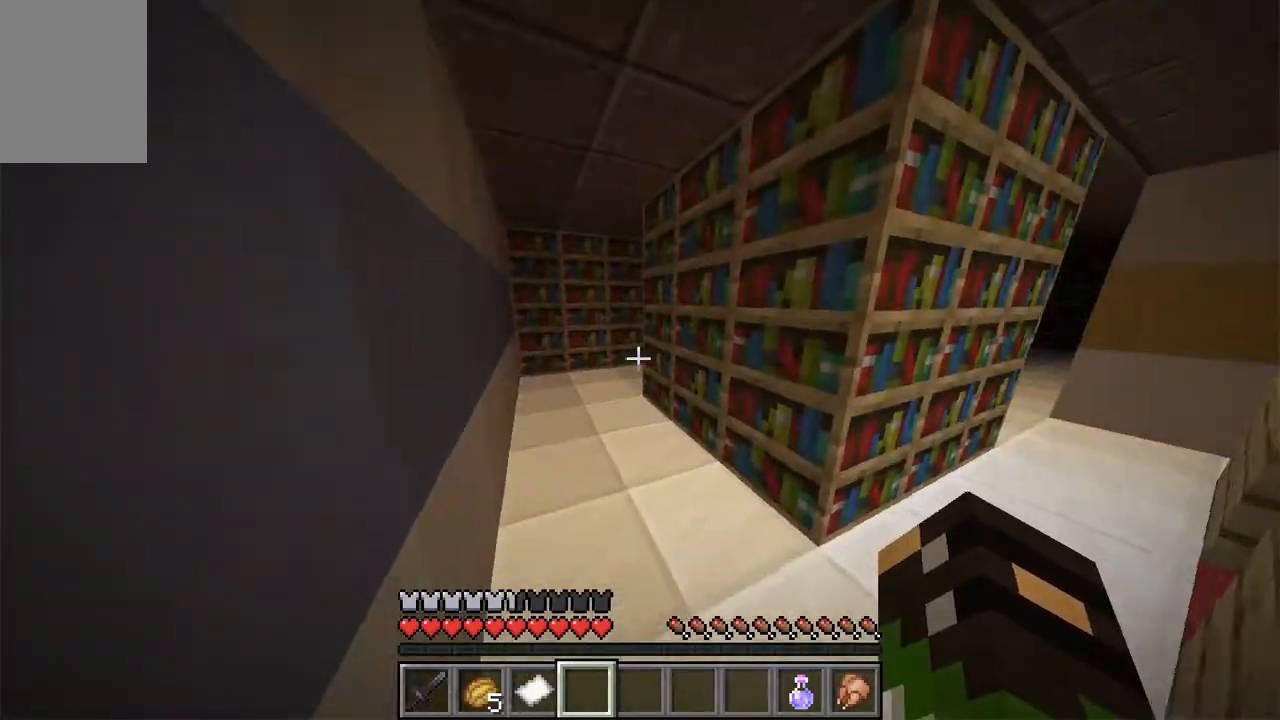
{"keys": ["a", "w"], "mouse": [], "events": [[185, "a", "down"]]}
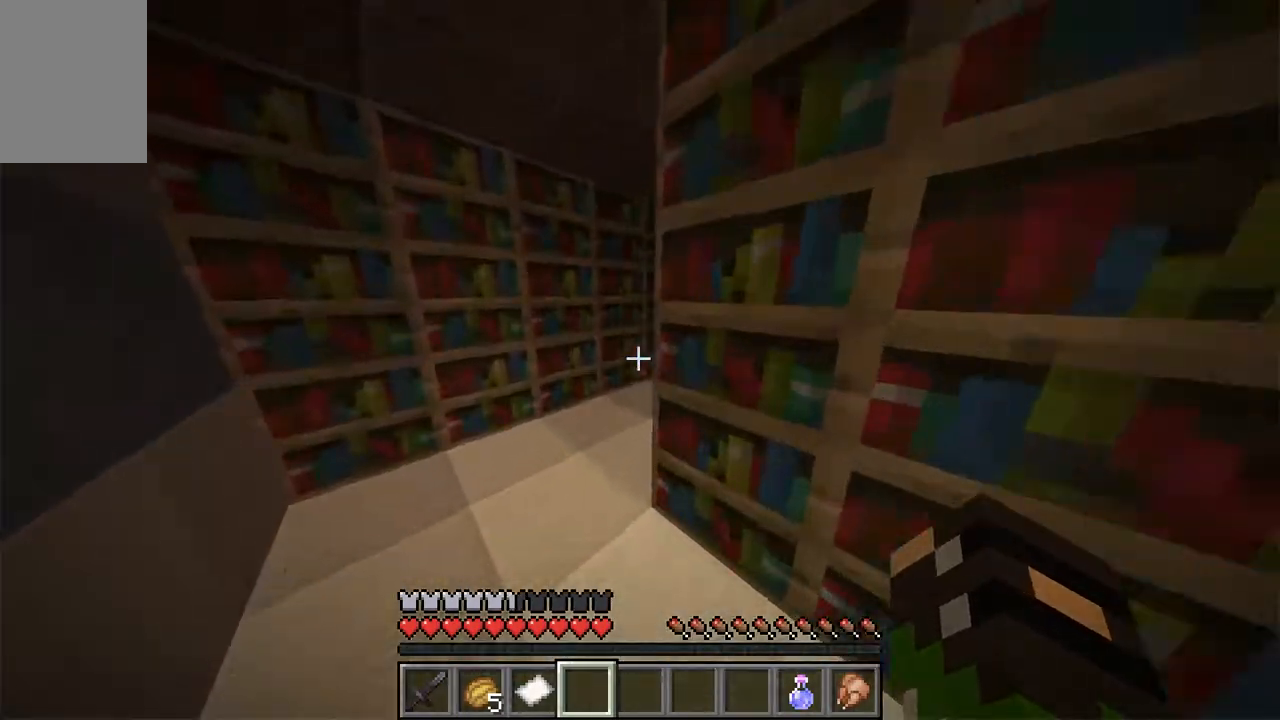
{"keys": ["d"], "mouse": [], "events": [[118, "w", "up"], [436, "a", "up"], [436, "d", "down"]]}
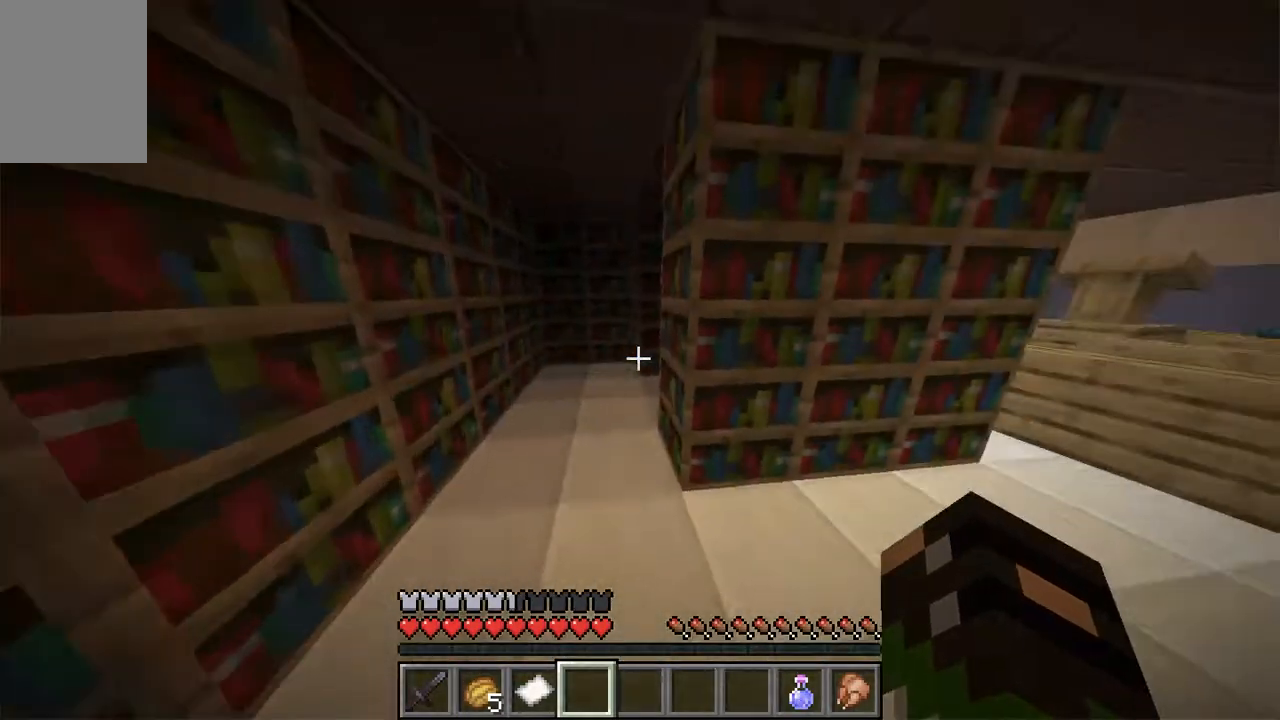
{"keys": ["a"], "mouse": []}
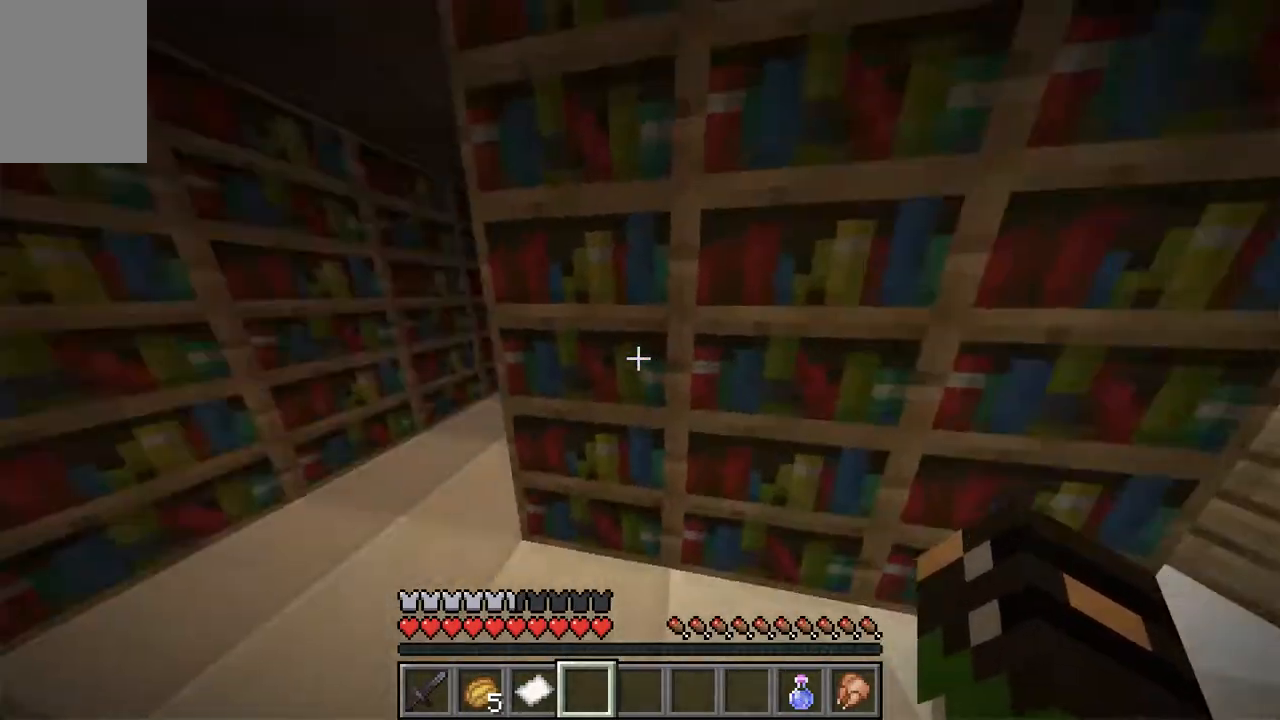
{"keys": ["a", "w"], "mouse": [], "events": [[185, "w", "down"]]}
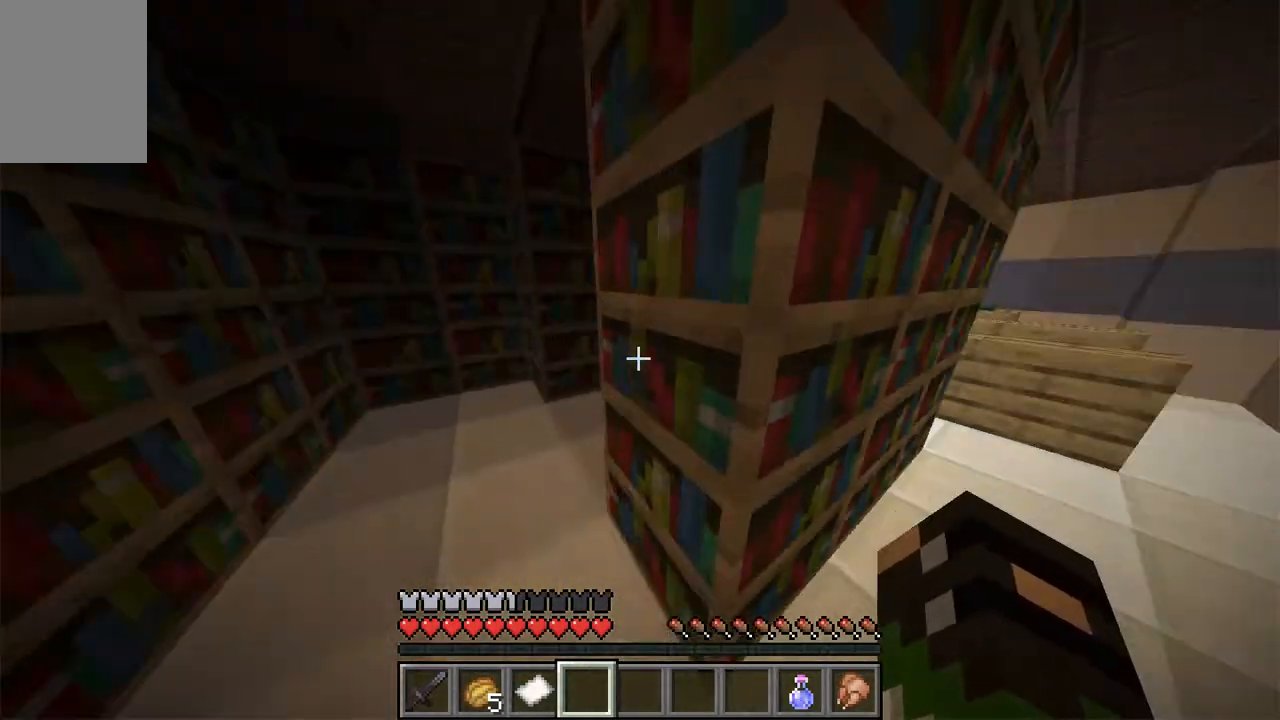
{"keys": ["a", "d"], "mouse": [], "events": [[67, "w", "up"], [487, "d", "down"]]}
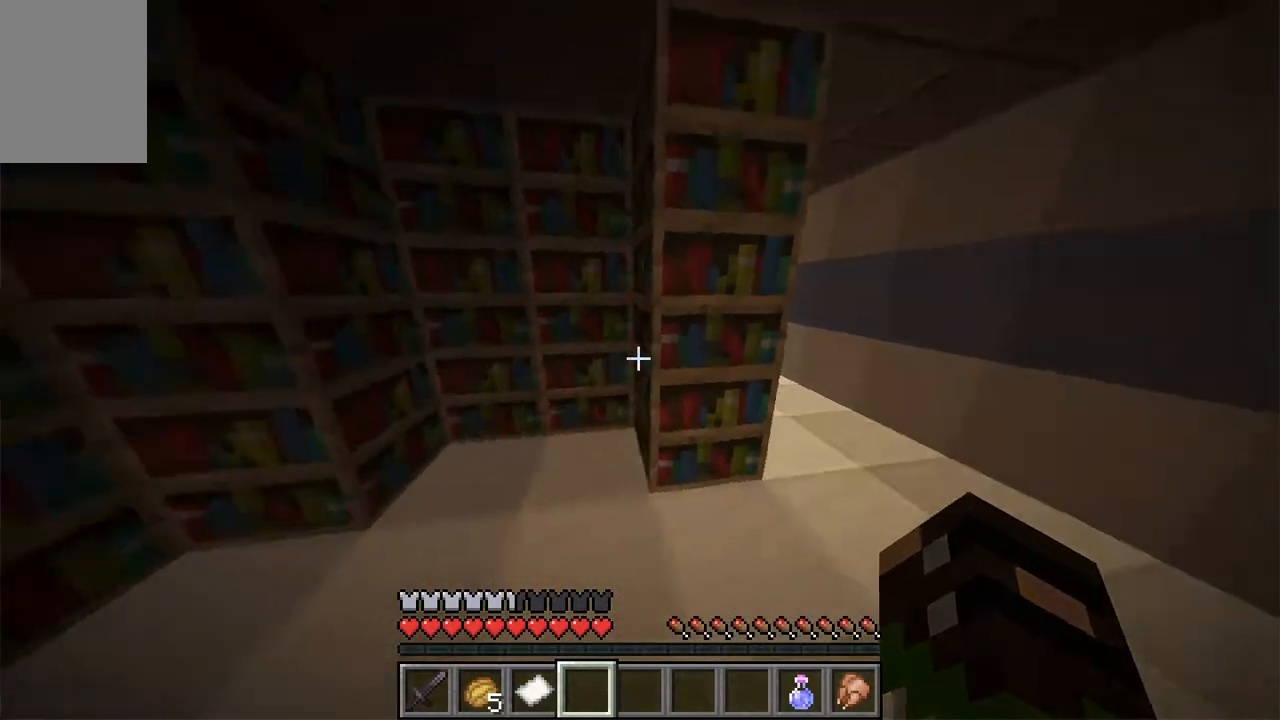
{"keys": ["d", "w"], "mouse": [], "events": [[34, "a", "up"], [168, "w", "down"]]}
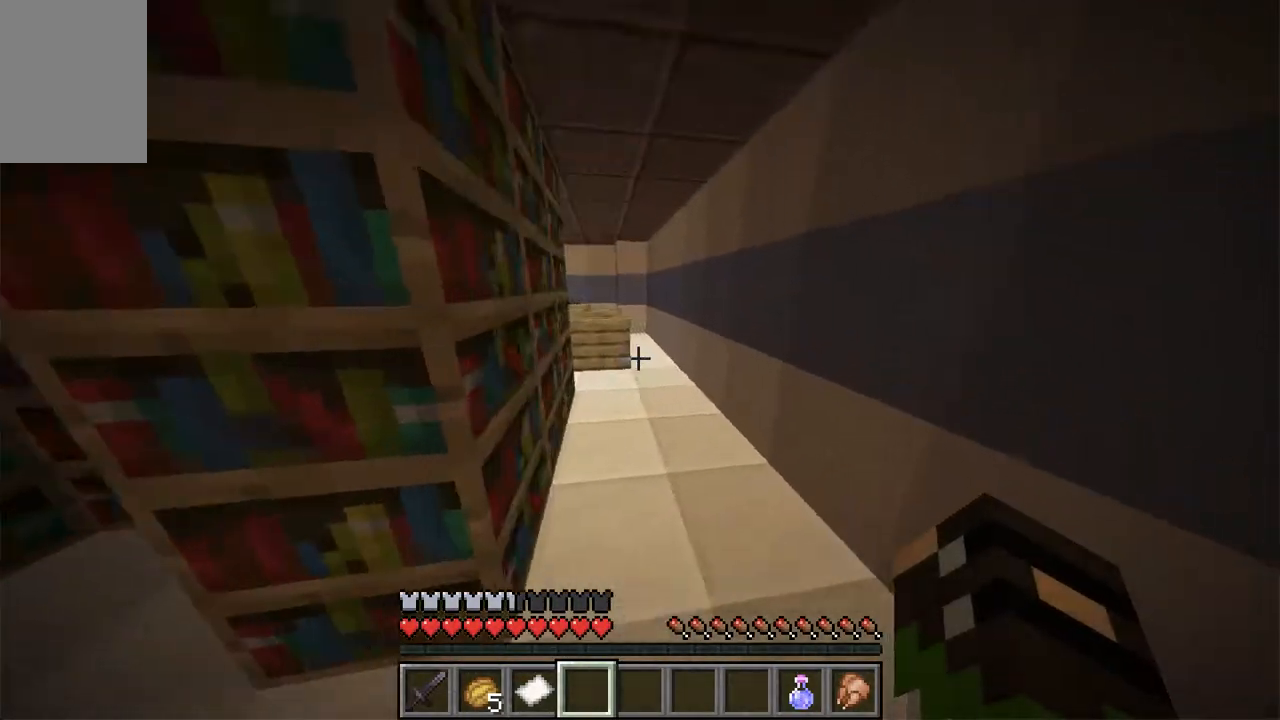
{"keys": ["d", "w"], "mouse": [], "events": [[151, "d", "up"], [403, "d", "down"]]}
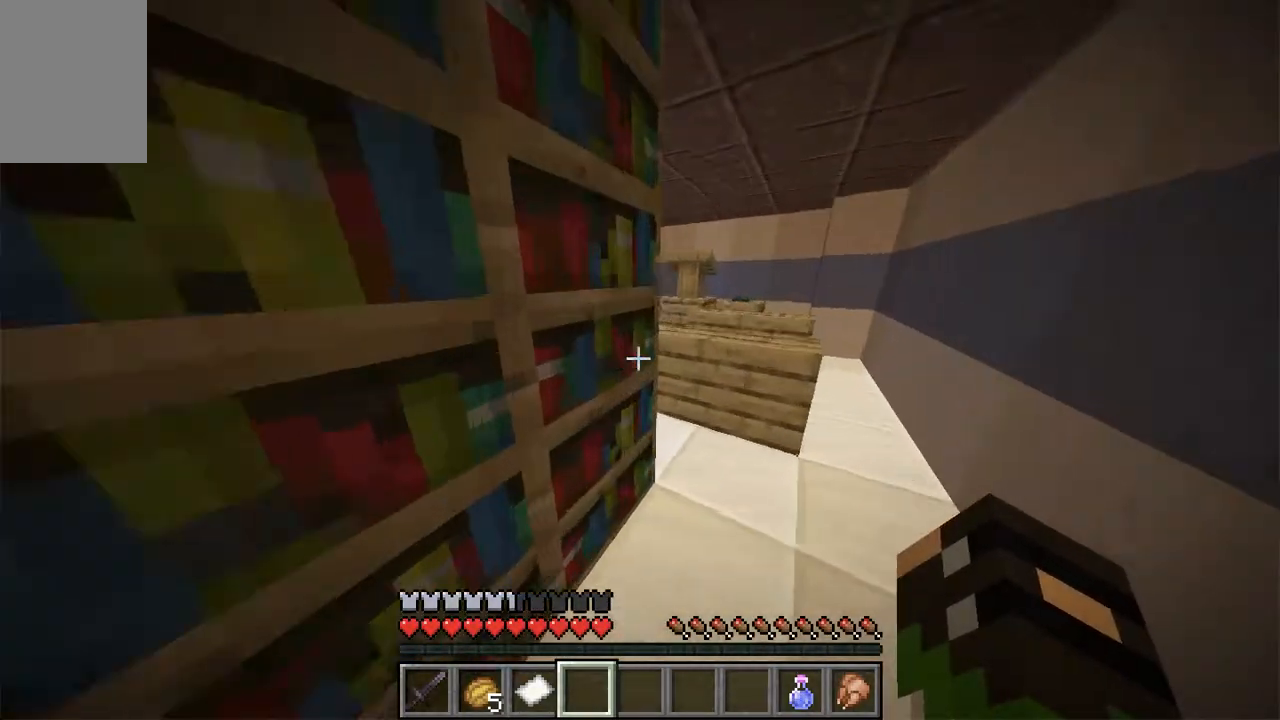
{"keys": ["w"], "mouse": [], "events": [[352, "d", "up"]]}
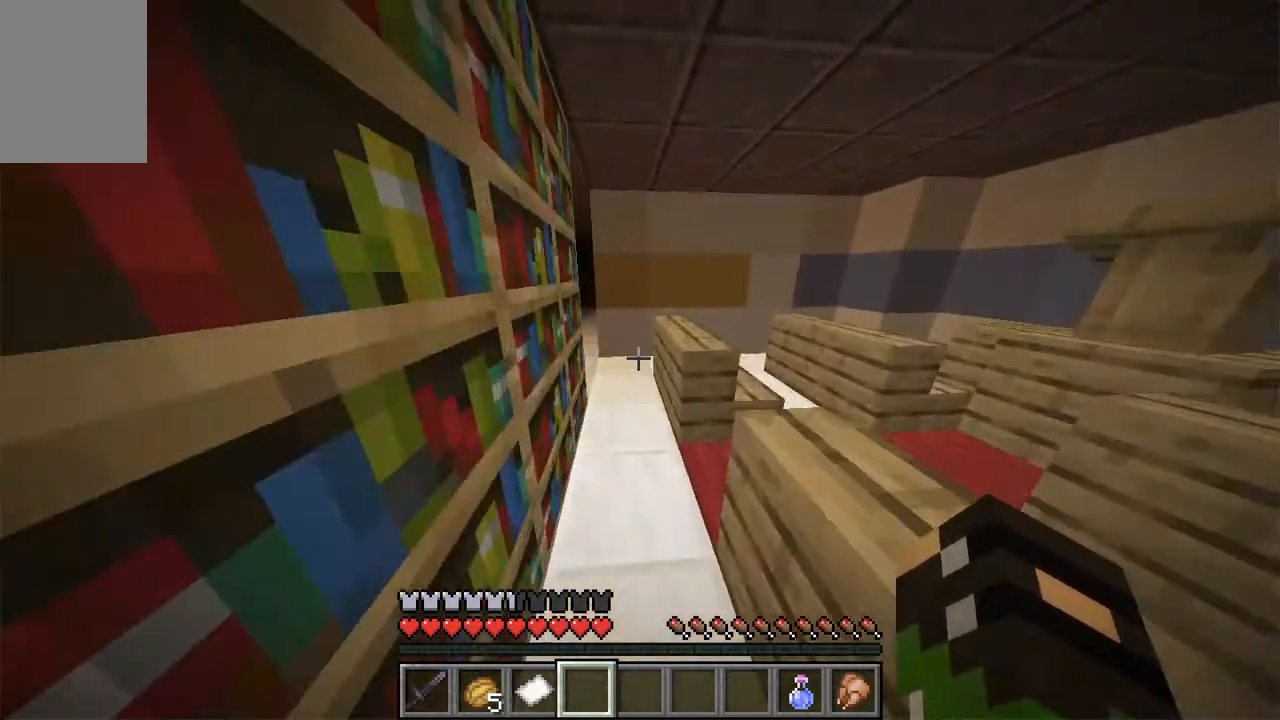
{"keys": ["w"], "mouse": [], "events": []}
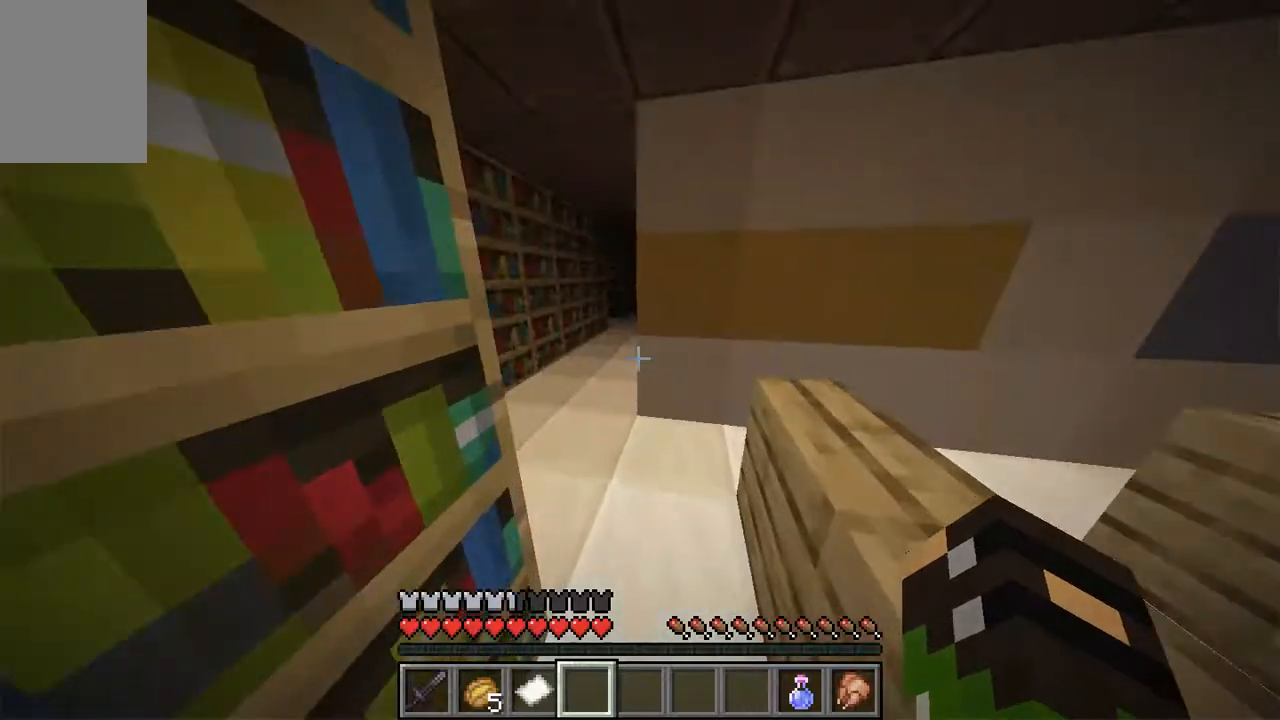
{"keys": ["a", "w"], "mouse": [], "events": [[150, "a", "down"]]}
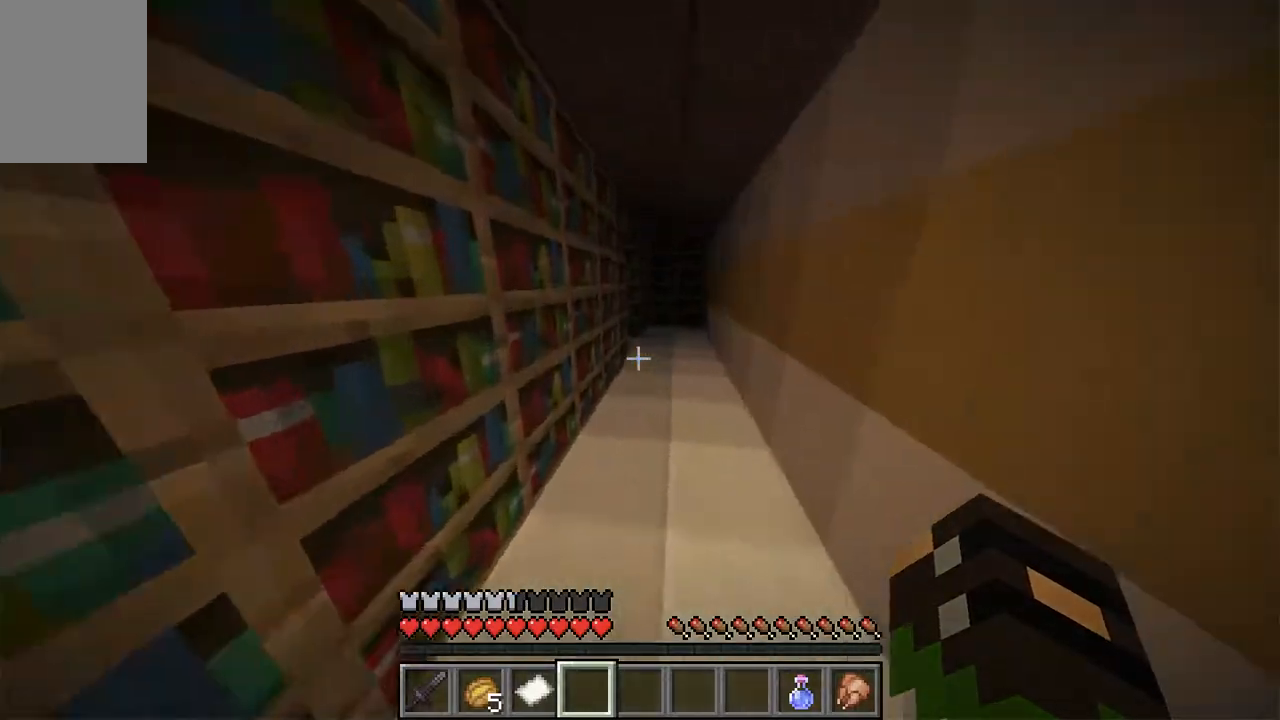
{"keys": ["d", "w"], "mouse": [], "events": [[33, "a", "up"], [167, "space", "down"], [385, "d", "down"], [435, "space", "up"]]}
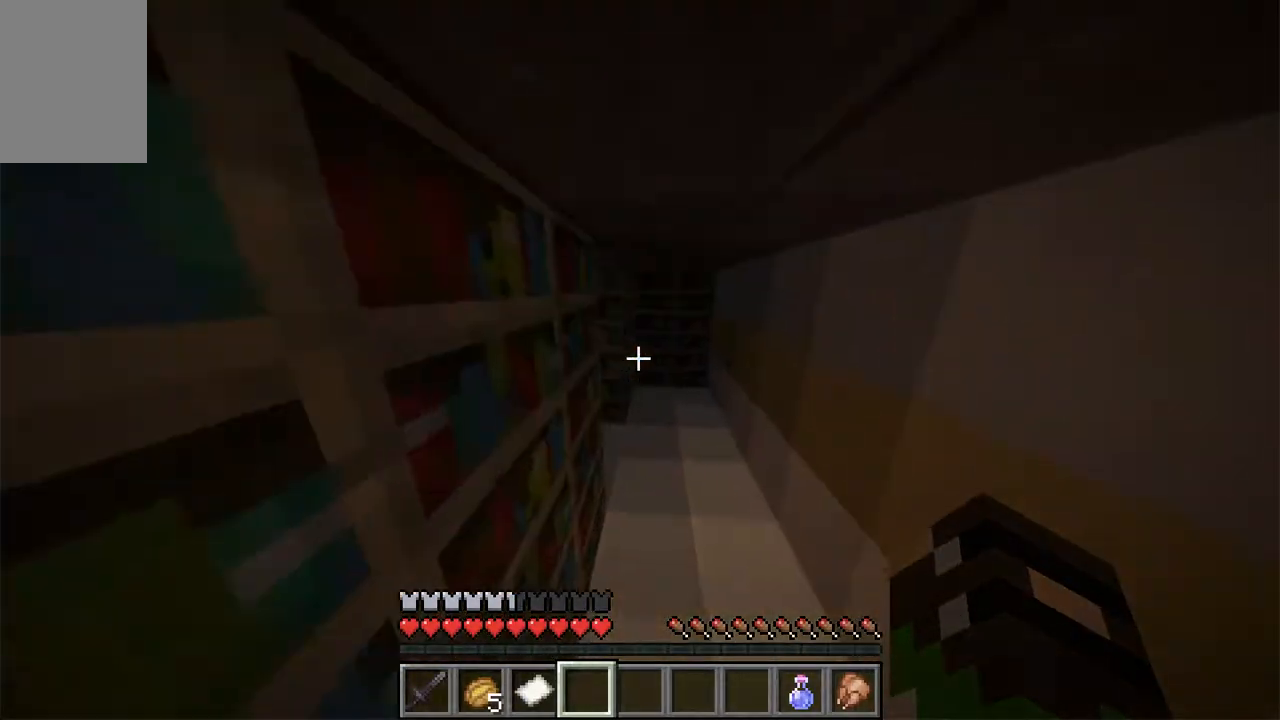
{"keys": ["w"], "mouse": [], "events": [[100, "d", "up"], [150, "space", "down"], [435, "space", "up"]]}
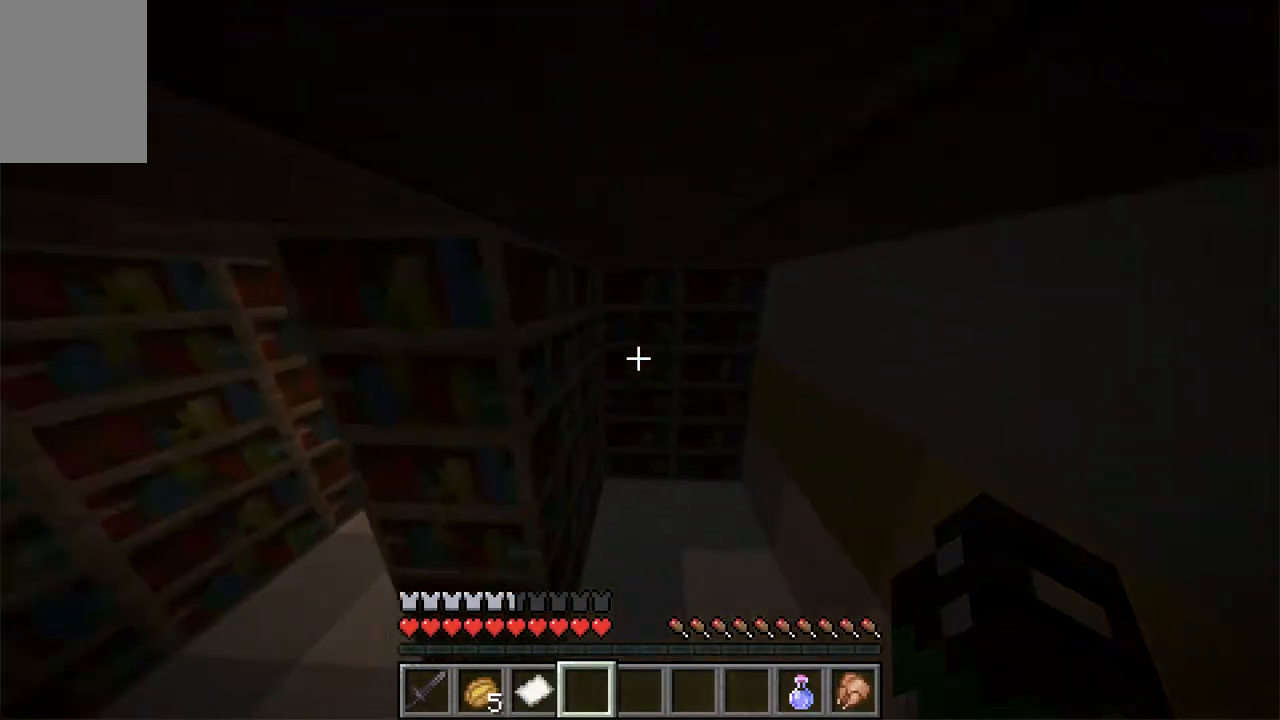
{"keys": ["a", "w"], "mouse": [], "events": [[202, "a", "down"], [202, "w", "up"], [487, "w", "down"]]}
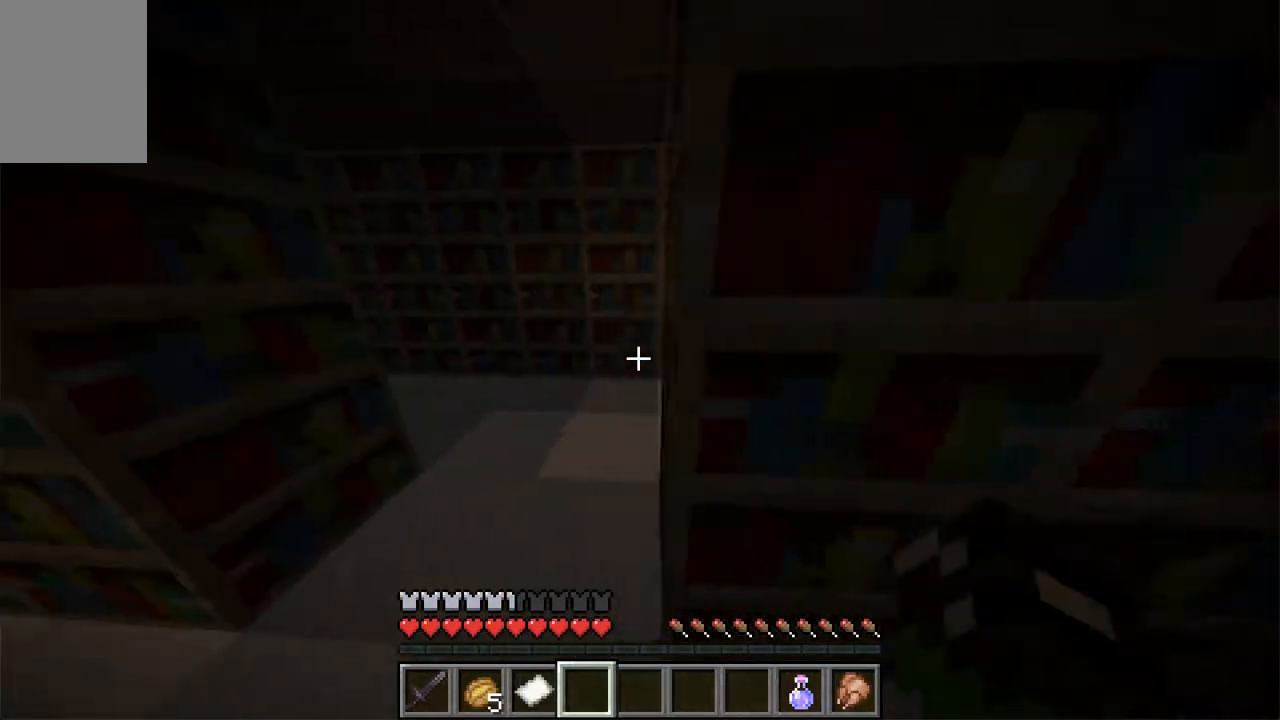
{"keys": ["w"], "mouse": [], "events": [[385, "a", "up"]]}
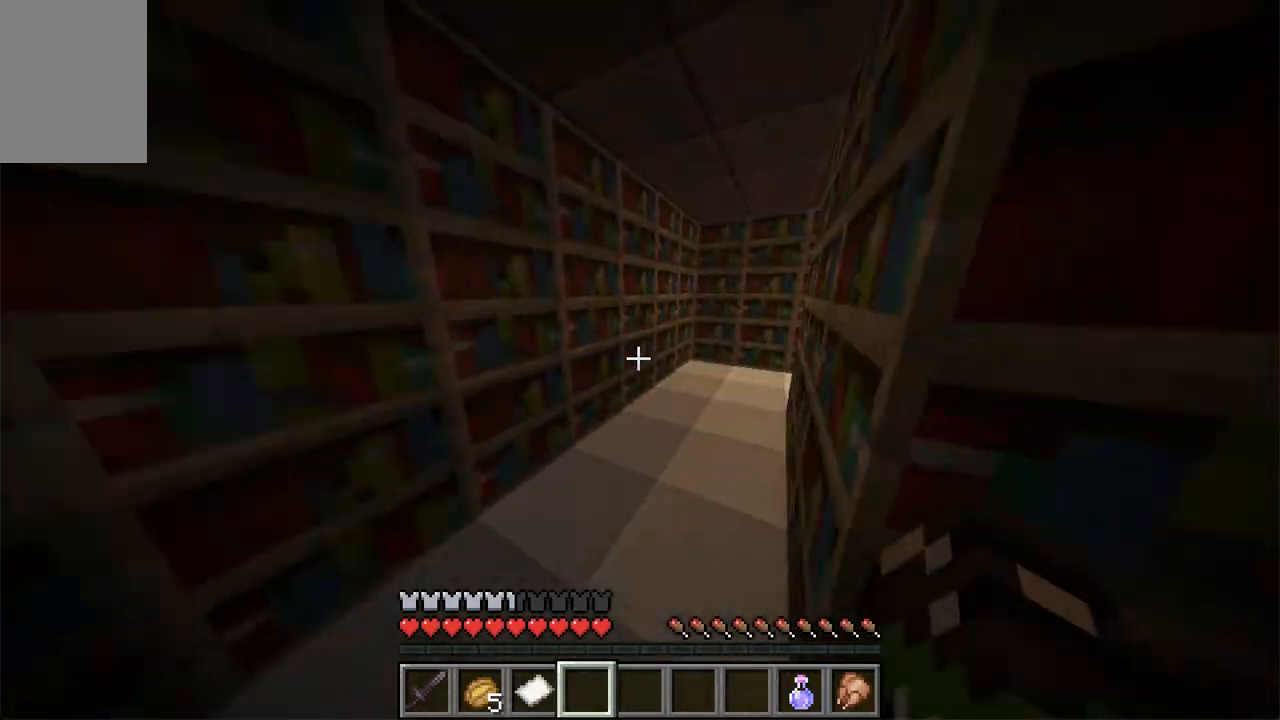
{"keys": ["w"], "mouse": [], "events": []}
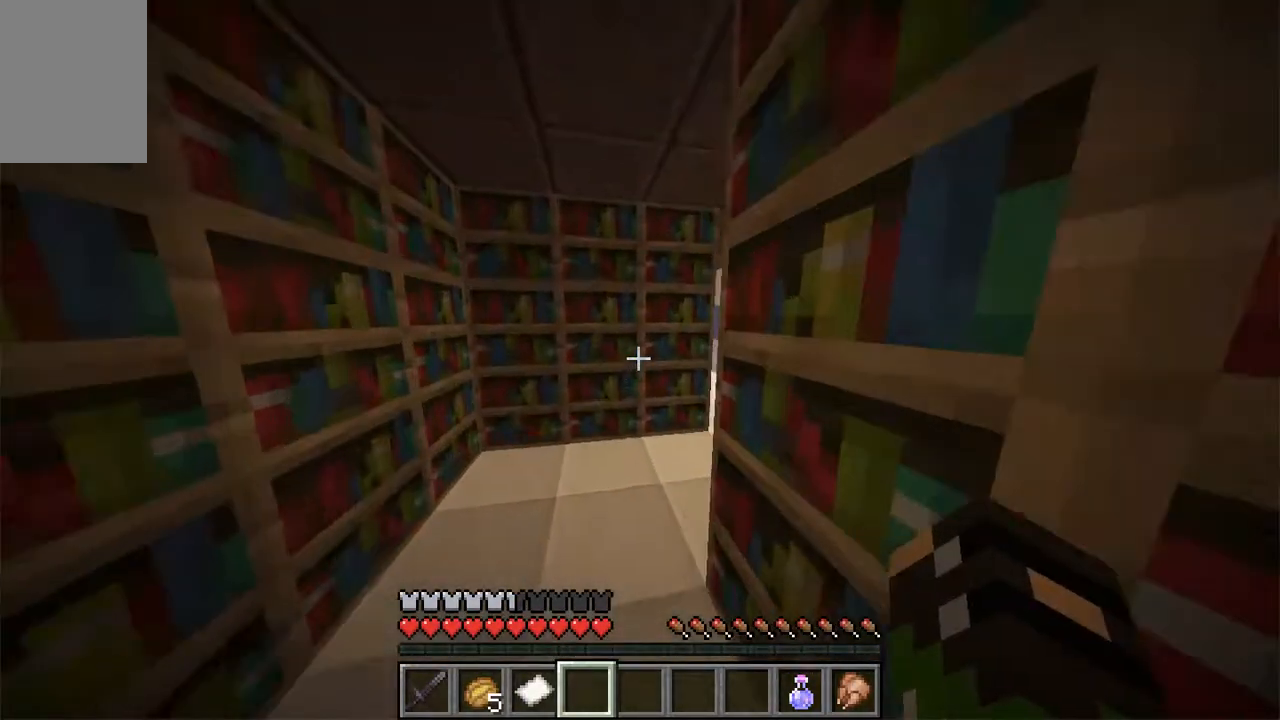
{"keys": ["w"], "mouse": [], "events": []}
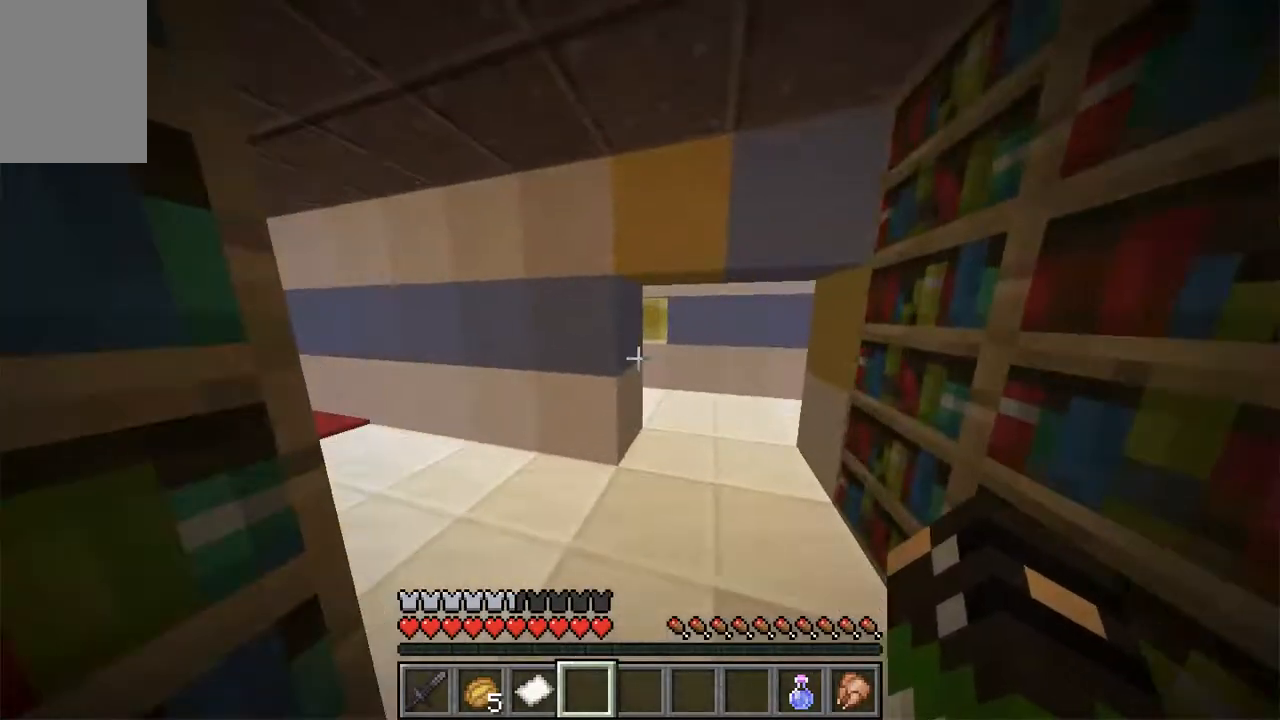
{"keys": ["d", "w"], "mouse": [], "events": [[201, "d", "down"]]}